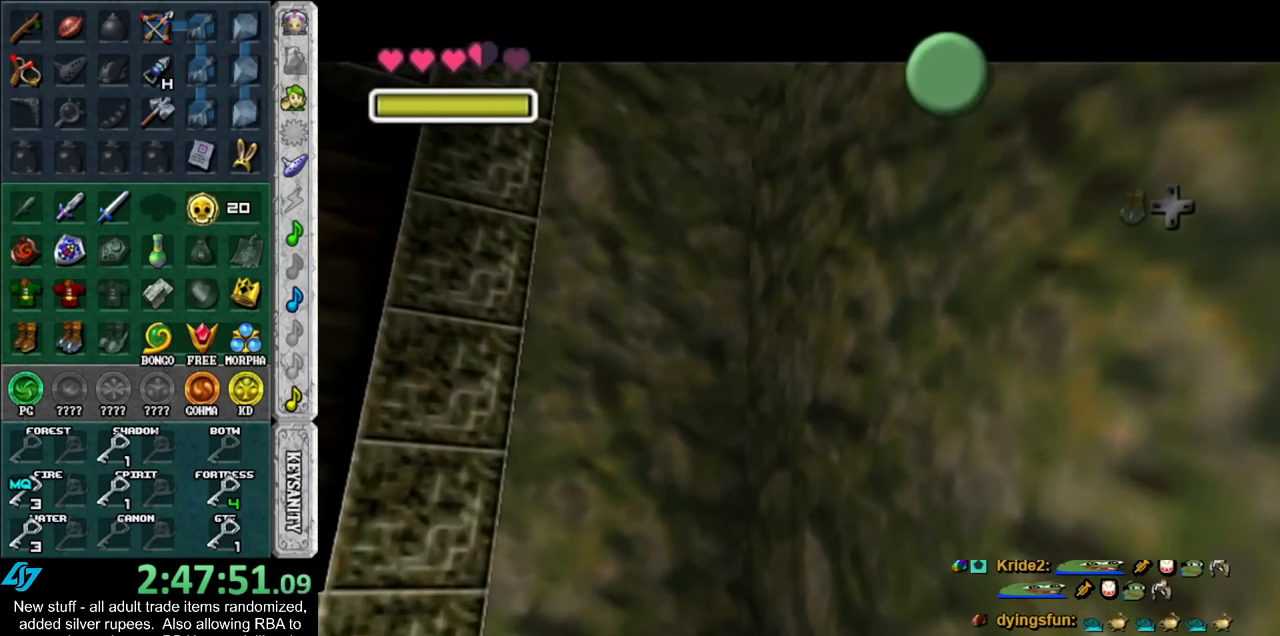
Gameplay with a controller (Nintendo layout); each line is a JSON object with the inputs held at the frame after it. "events" lists button and stick changes between this image and that frame as [ms after this image, input, new state], when the widget could be followed in between. Not read: L3 R3.
{"buttons": [], "left_stick": "center", "right_stick": "center", "events": [[50, "B", "down"], [83, "A", "down"], [150, "A", "up"], [150, "B", "up"], [233, "A", "down"], [233, "B", "down"], [300, "A", "up"], [300, "B", "up"], [400, "A", "down"], [400, "B", "down"], [450, "A", "up"], [450, "B", "up"]]}
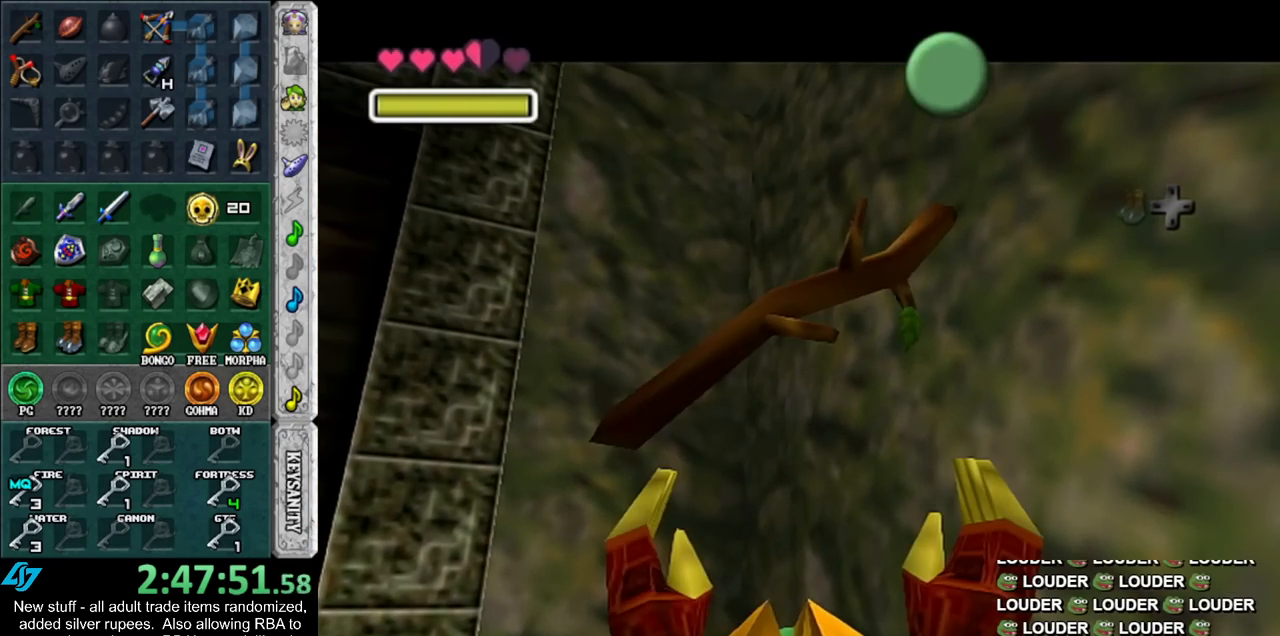
{"buttons": [], "left_stick": "center", "right_stick": "center", "events": [[50, "A", "down"], [50, "B", "down"], [117, "A", "up"], [117, "B", "up"], [233, "A", "down"], [233, "B", "down"], [300, "A", "up"], [300, "B", "up"]]}
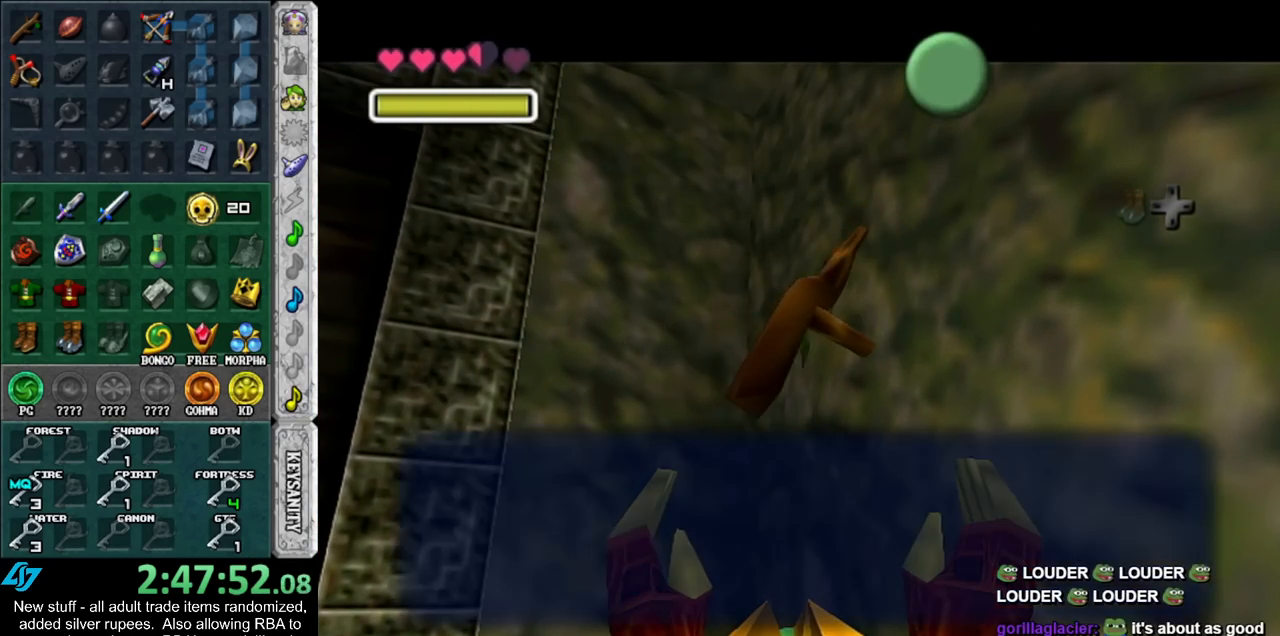
{"buttons": ["L1"], "left_stick": "left", "right_stick": "center", "events": [[150, "A", "down"], [150, "left_stick", "left"], [267, "A", "up"], [483, "L1", "down"]]}
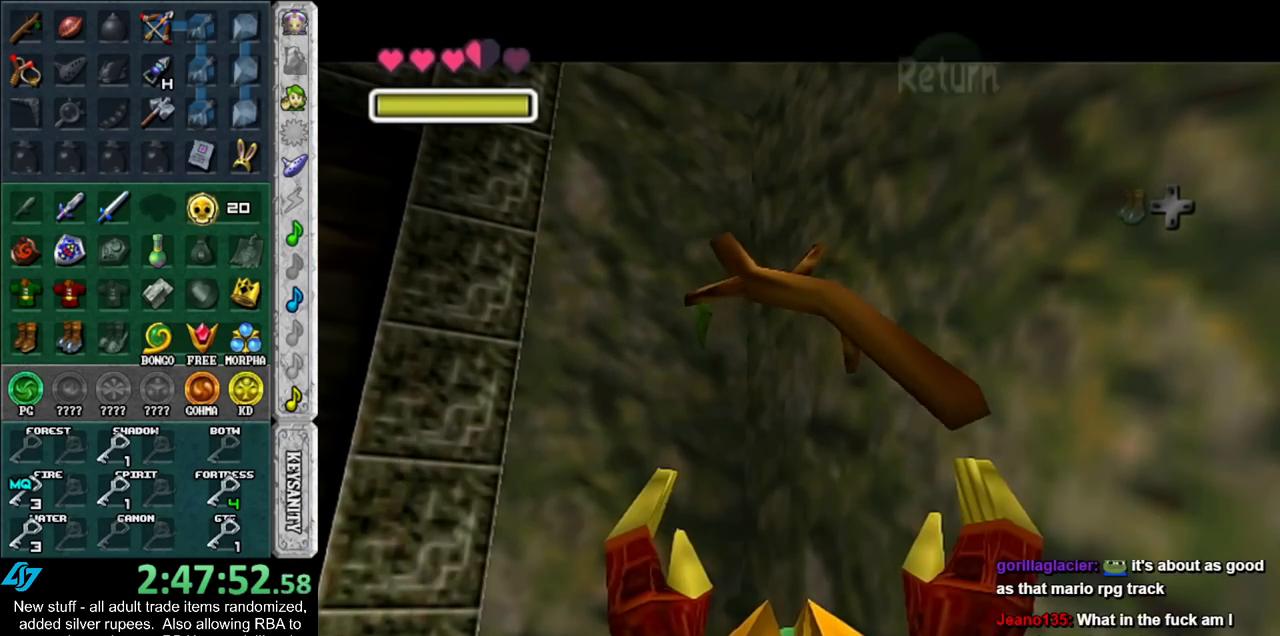
{"buttons": [], "left_stick": "up", "right_stick": "center", "events": [[17, "left_stick", "center"], [167, "L1", "up"], [267, "left_stick", "up"]]}
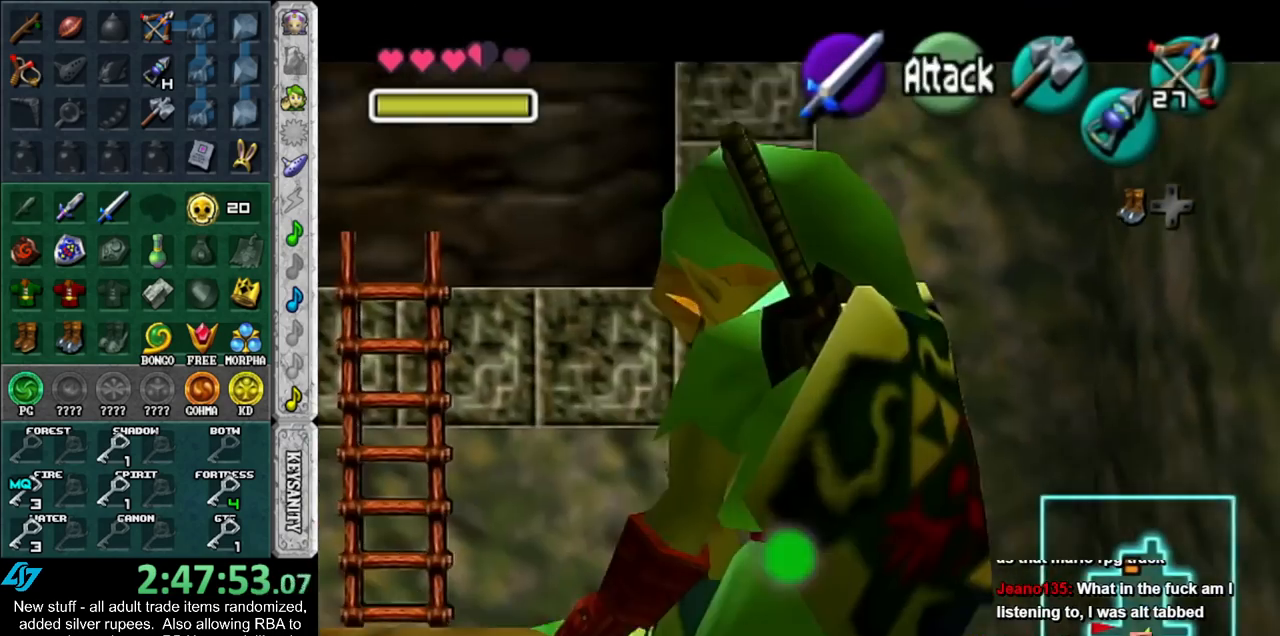
{"buttons": [], "left_stick": "up-left", "right_stick": "center", "events": [[50, "L1", "down"], [233, "left_stick", "up-left"], [267, "L1", "up"]]}
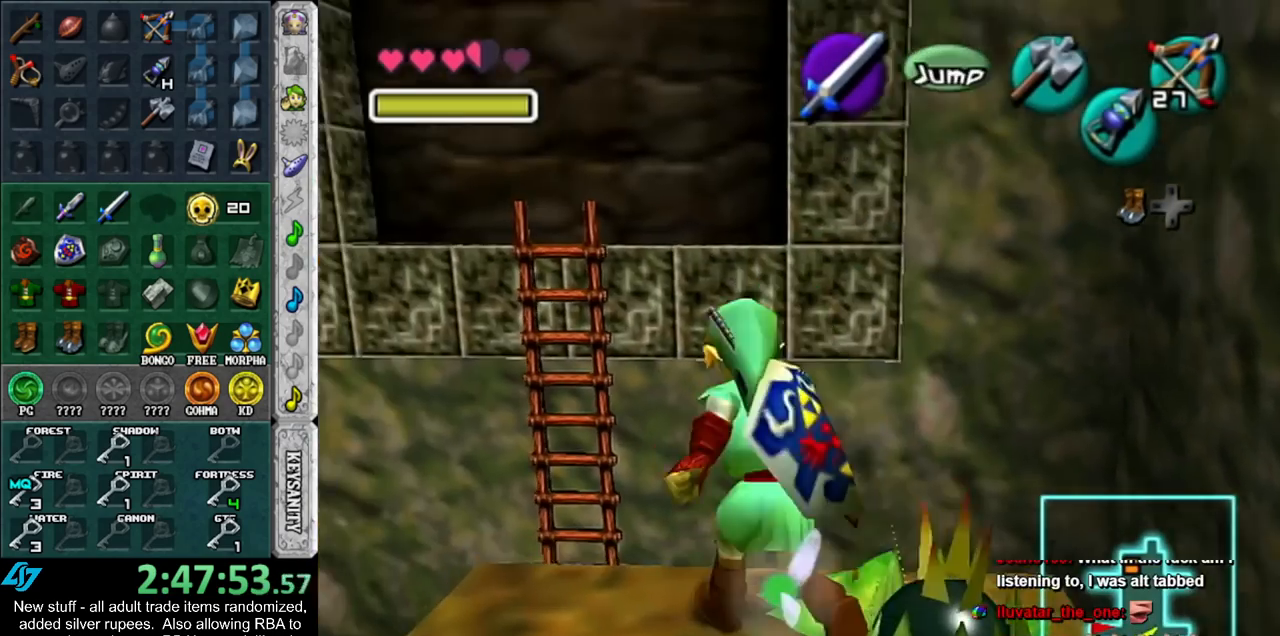
{"buttons": [], "left_stick": "up-left", "right_stick": "center", "events": []}
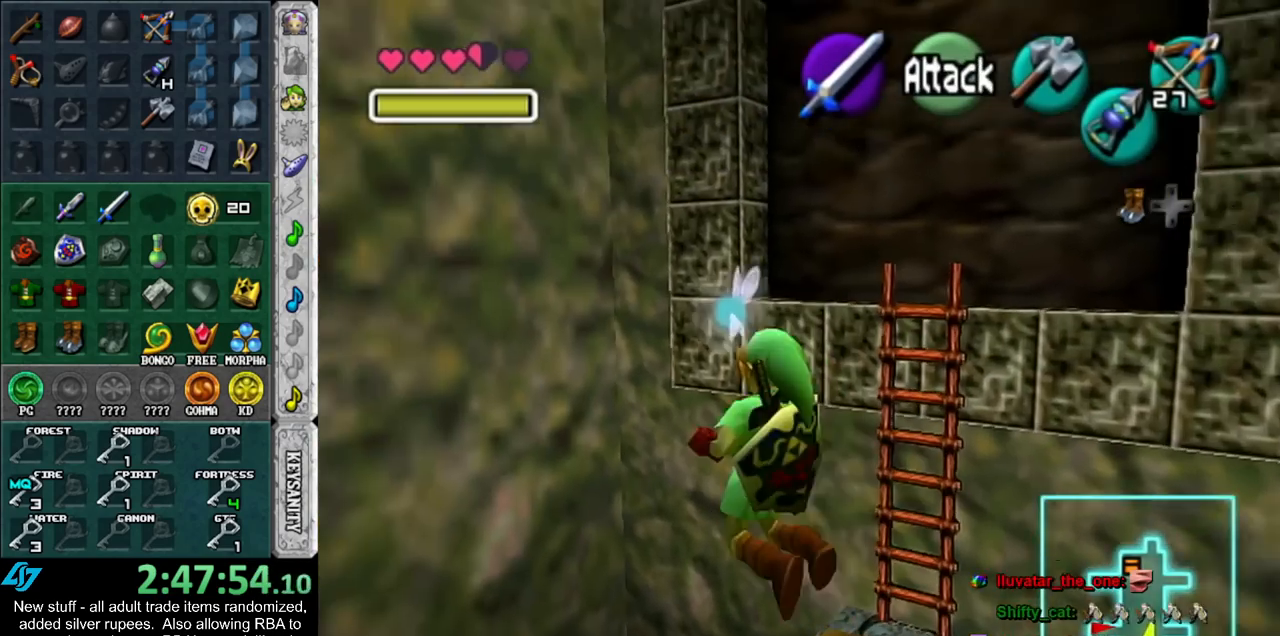
{"buttons": [], "left_stick": "up-left", "right_stick": "center", "events": []}
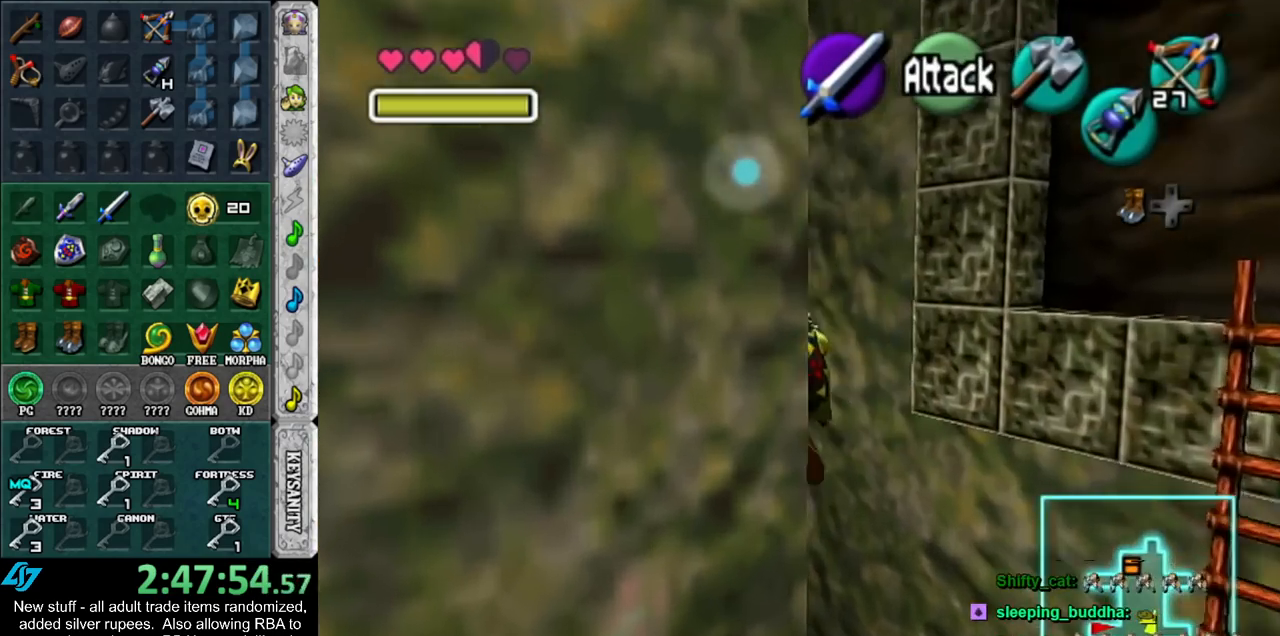
{"buttons": ["L1"], "left_stick": "up", "right_stick": "center", "events": [[300, "L1", "down"], [367, "left_stick", "up"]]}
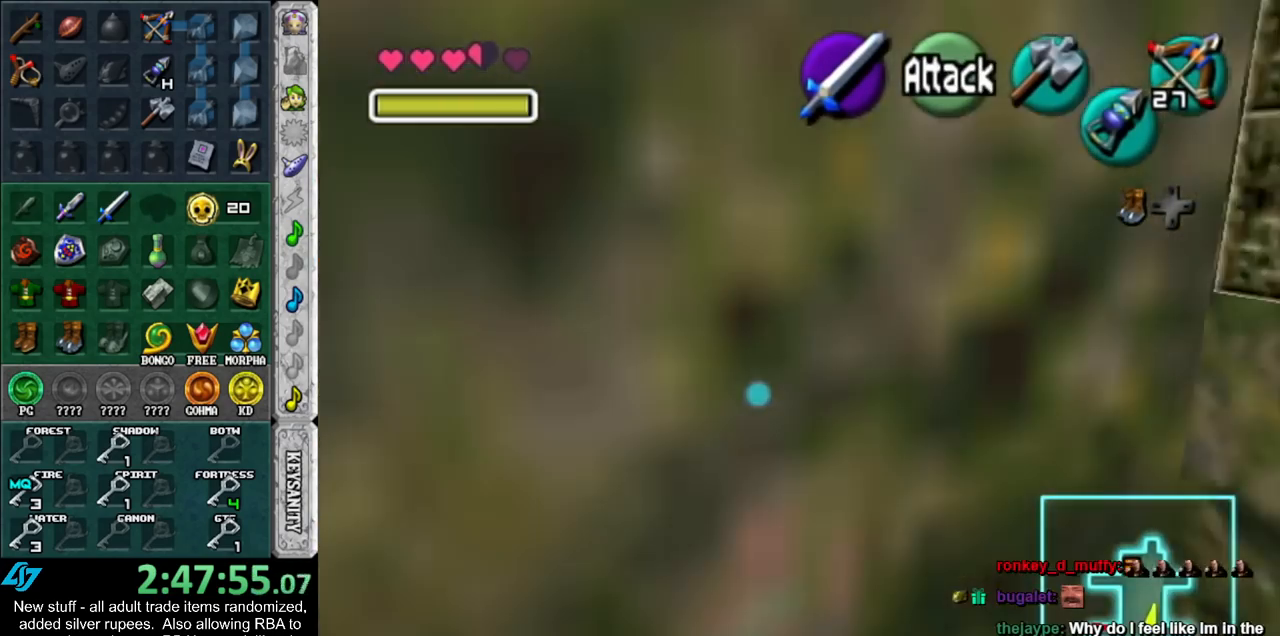
{"buttons": [], "left_stick": "up", "right_stick": "center", "events": [[50, "L1", "up"]]}
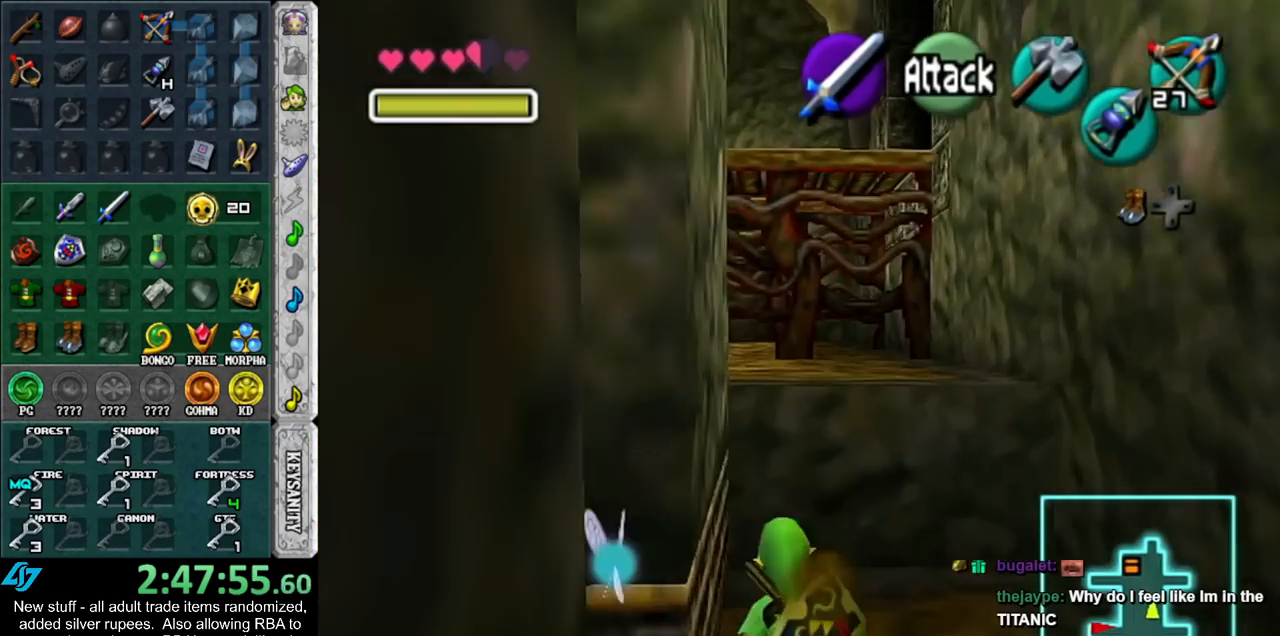
{"buttons": [], "left_stick": "up", "right_stick": "center", "events": [[150, "A", "down"], [300, "A", "up"]]}
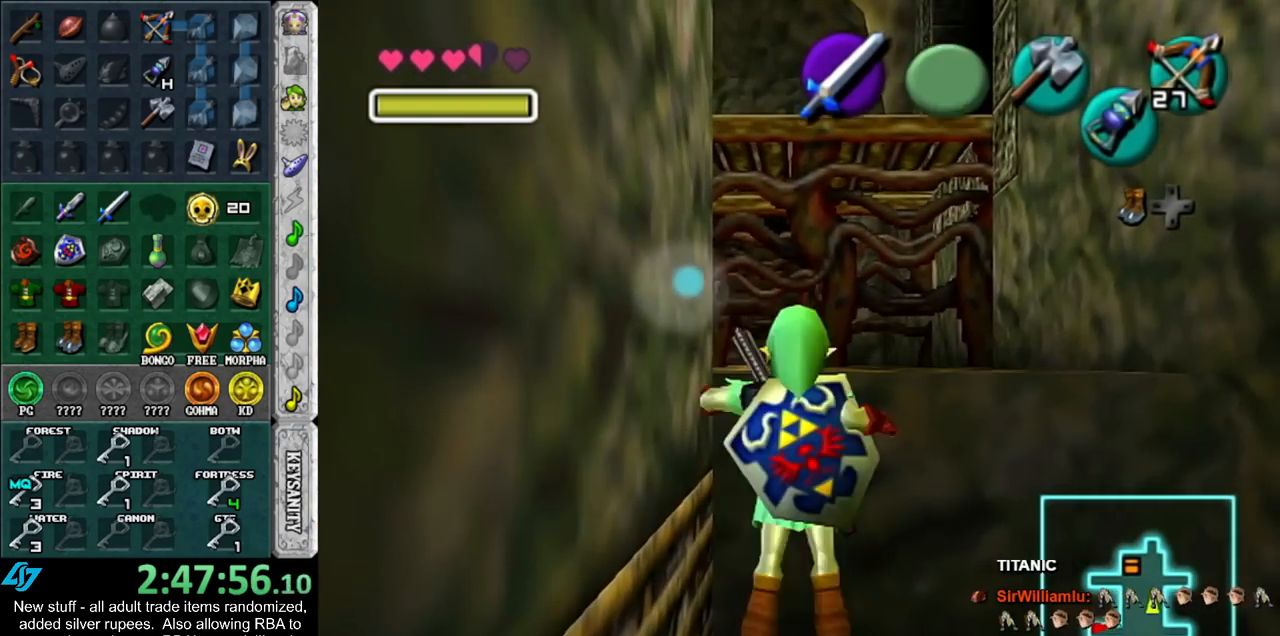
{"buttons": [], "left_stick": "up", "right_stick": "center", "events": []}
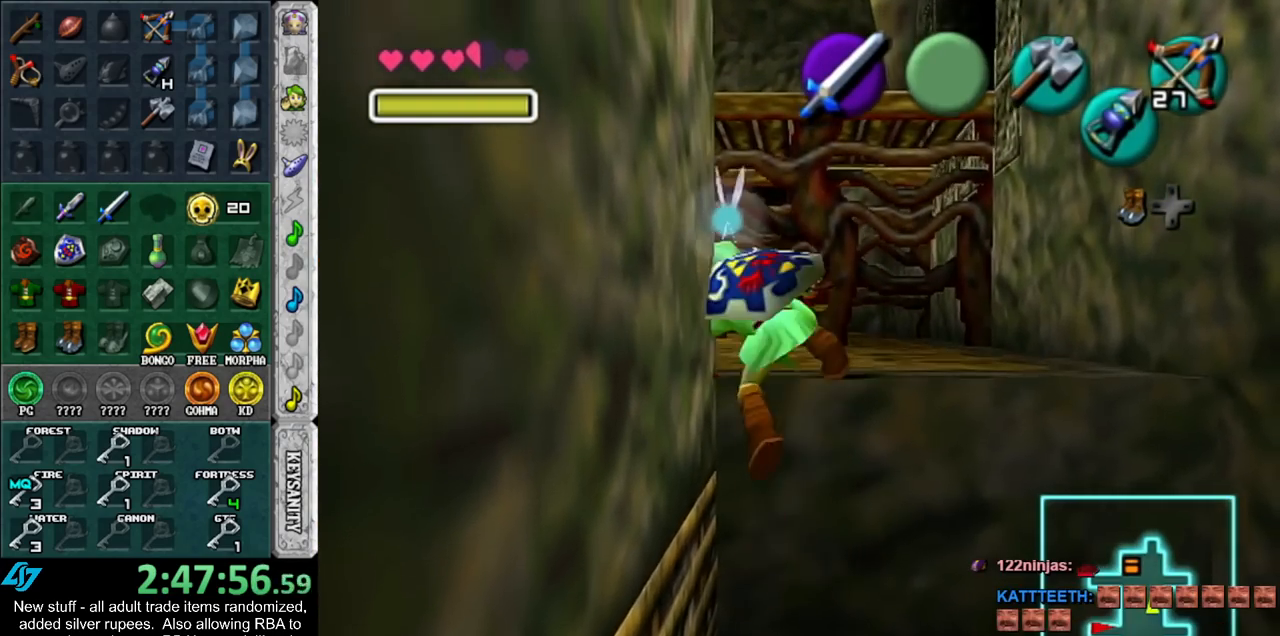
{"buttons": ["A"], "left_stick": "up-left", "right_stick": "center", "events": [[267, "left_stick", "up-left"], [483, "A", "down"]]}
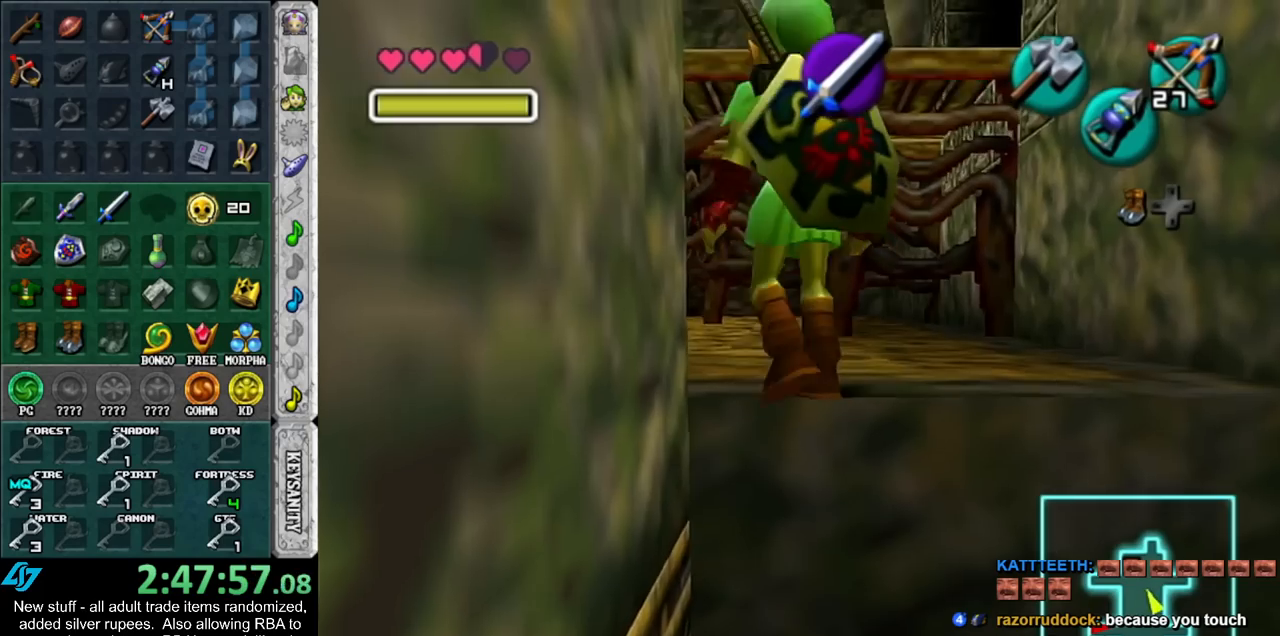
{"buttons": [], "left_stick": "up-left", "right_stick": "center", "events": [[167, "A", "up"]]}
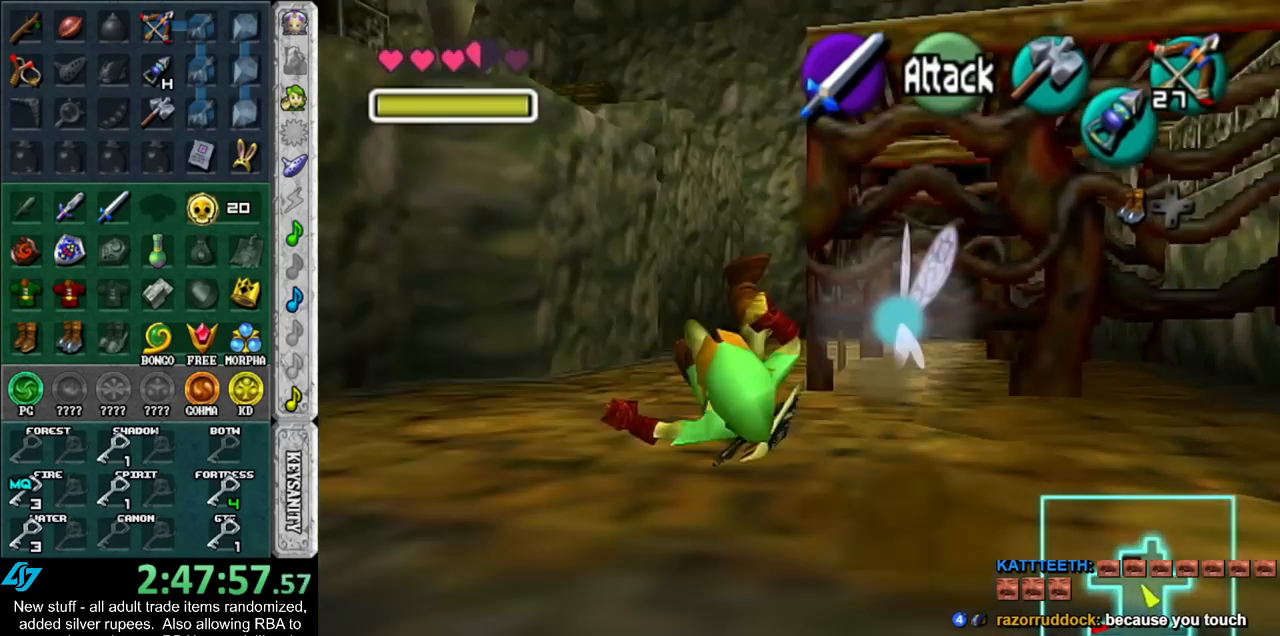
{"buttons": [], "left_stick": "up", "right_stick": "center", "events": [[50, "left_stick", "up"], [333, "A", "down"], [483, "A", "up"]]}
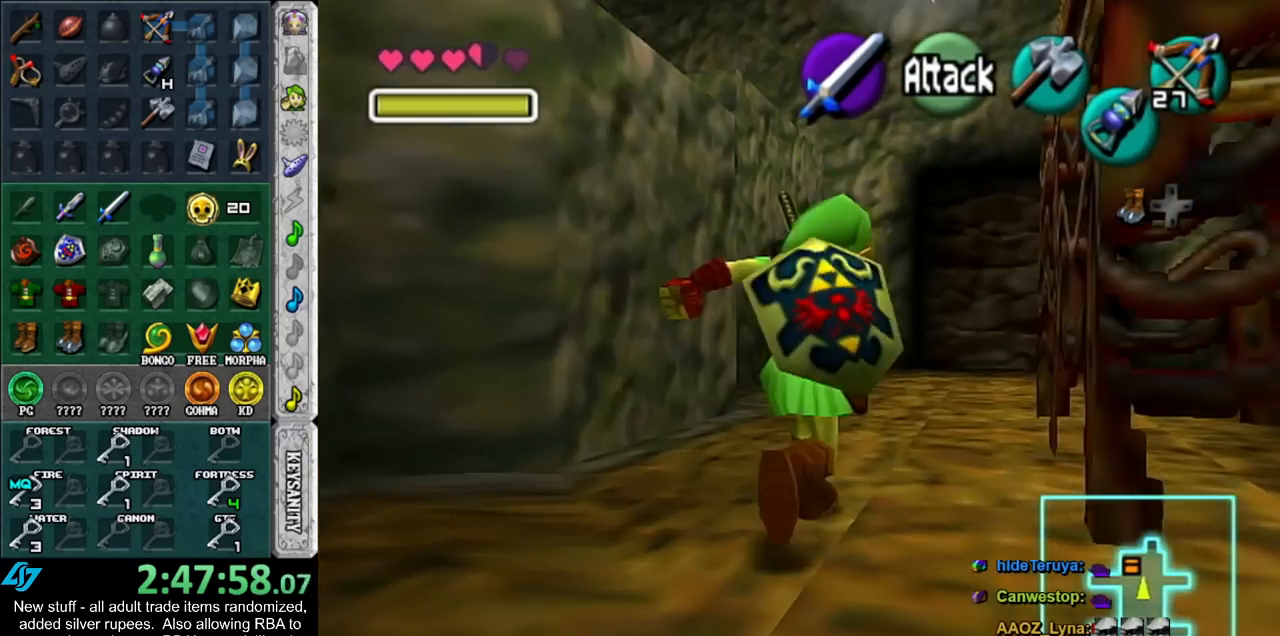
{"buttons": [], "left_stick": "up", "right_stick": "center", "events": []}
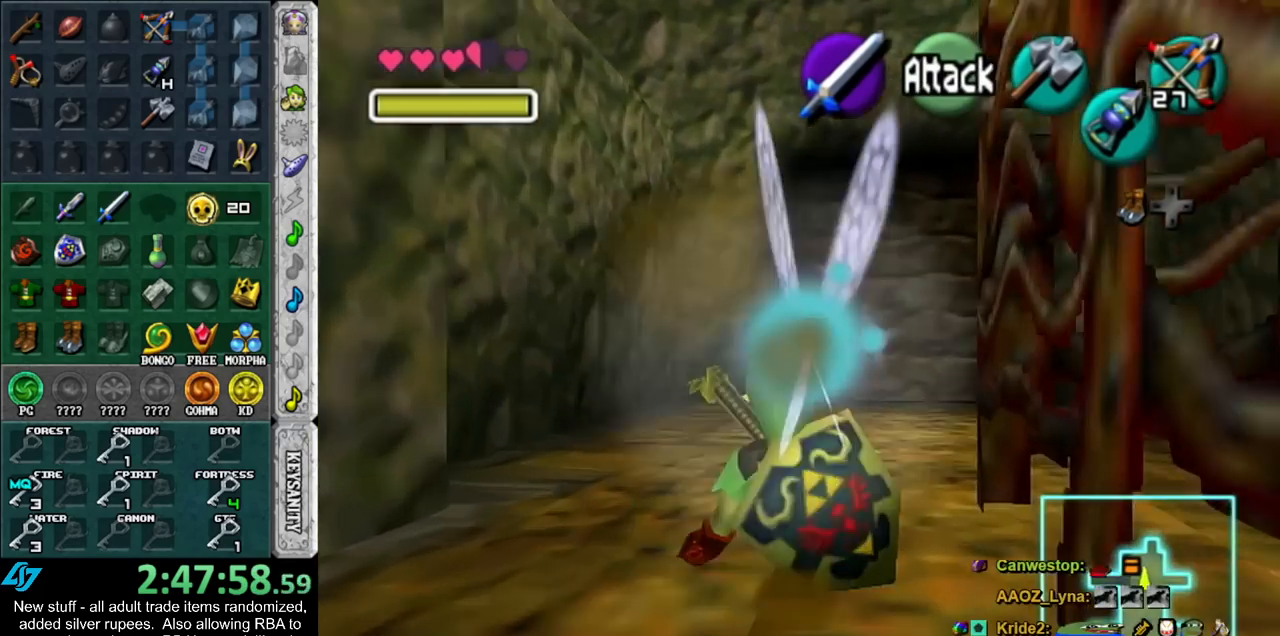
{"buttons": [], "left_stick": "up", "right_stick": "center", "events": [[50, "A", "down"], [167, "A", "up"]]}
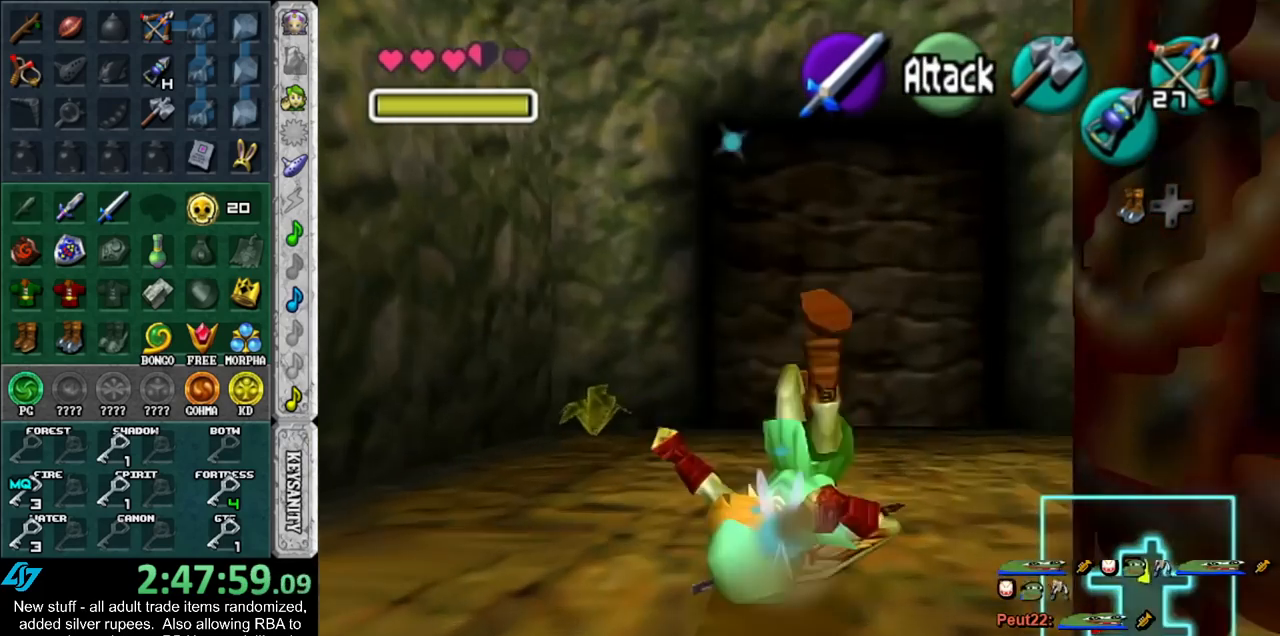
{"buttons": [], "left_stick": "up", "right_stick": "center", "events": [[167, "Y", "down"], [300, "Y", "up"]]}
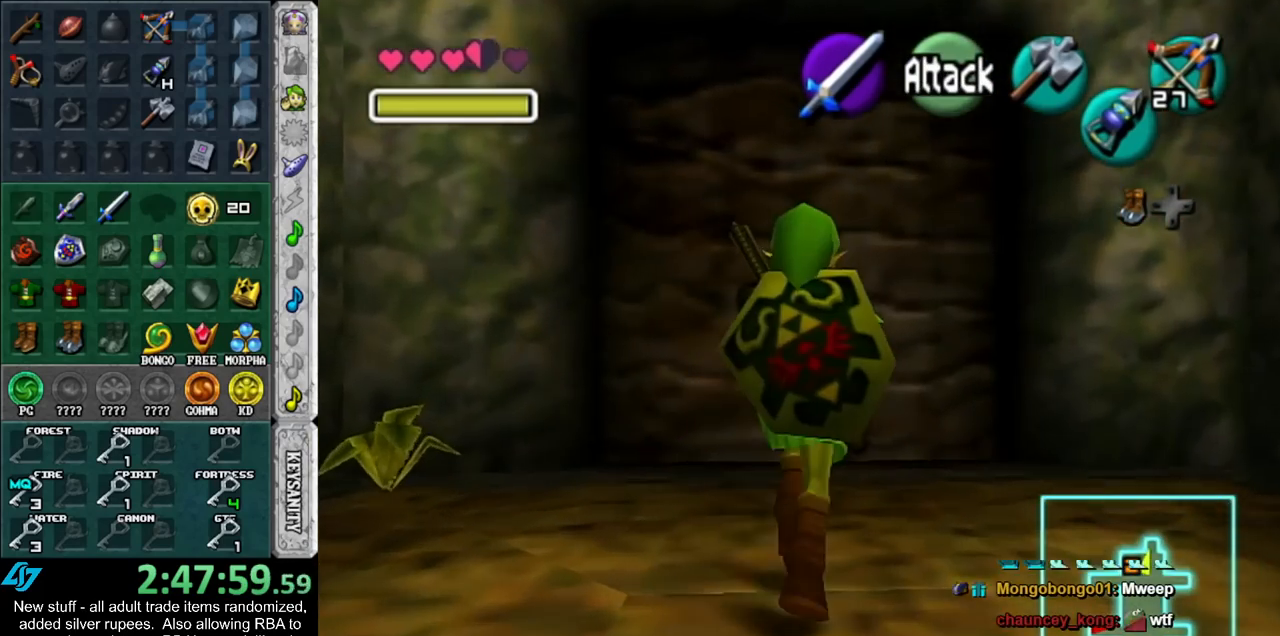
{"buttons": [], "left_stick": "up", "right_stick": "center", "events": [[167, "Y", "down"], [333, "Y", "up"]]}
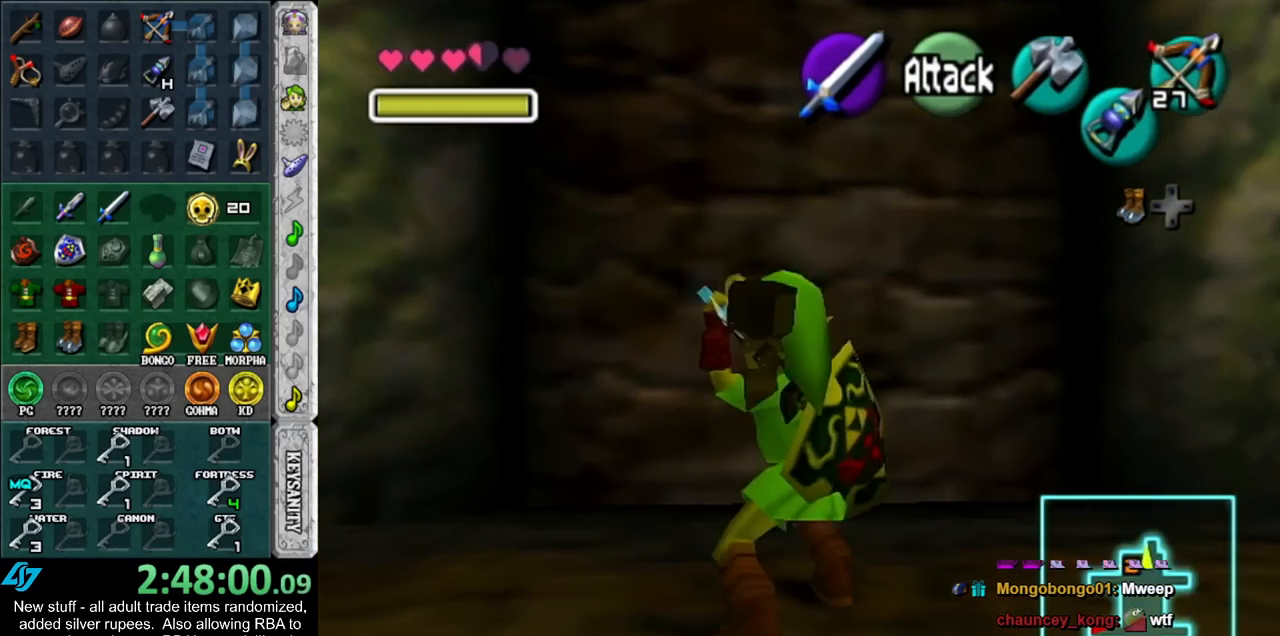
{"buttons": [], "left_stick": "up", "right_stick": "center", "events": []}
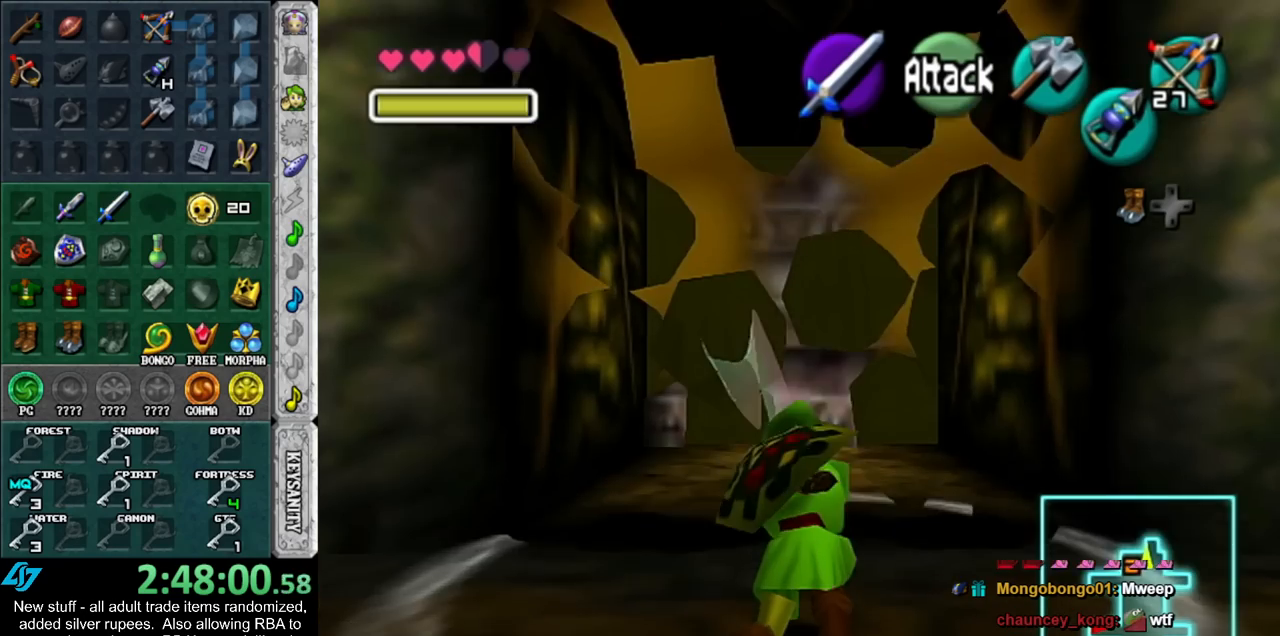
{"buttons": ["A"], "left_stick": "up", "right_stick": "center", "events": [[367, "A", "down"]]}
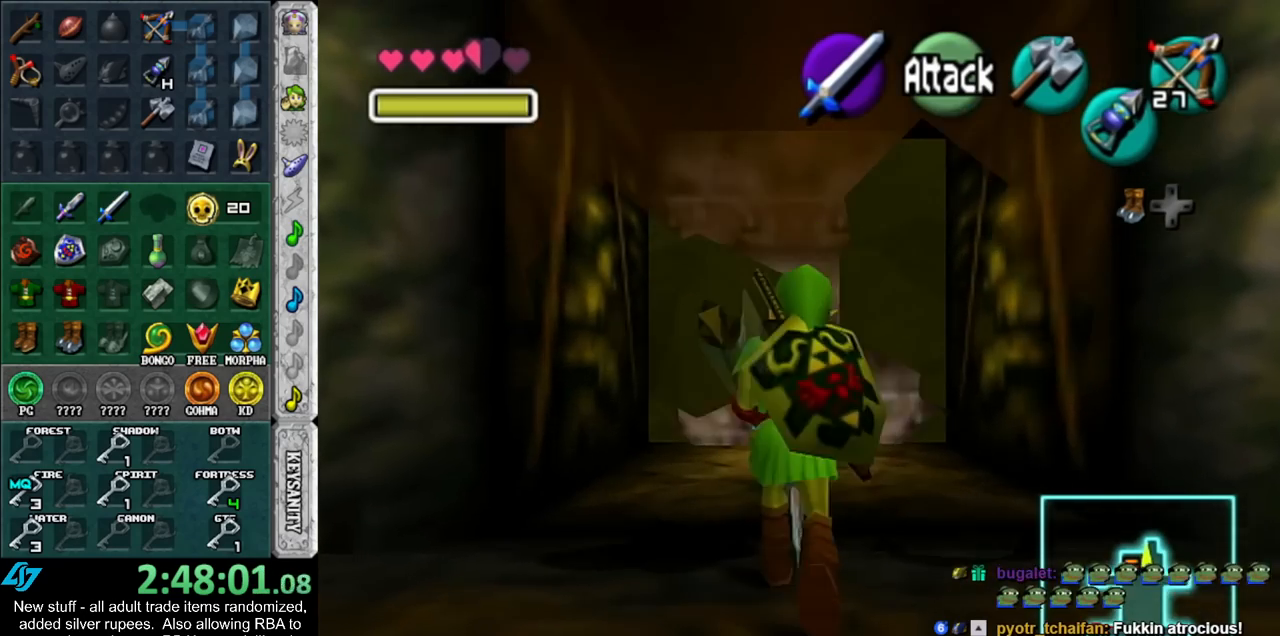
{"buttons": [], "left_stick": "up", "right_stick": "center", "events": [[83, "A", "up"]]}
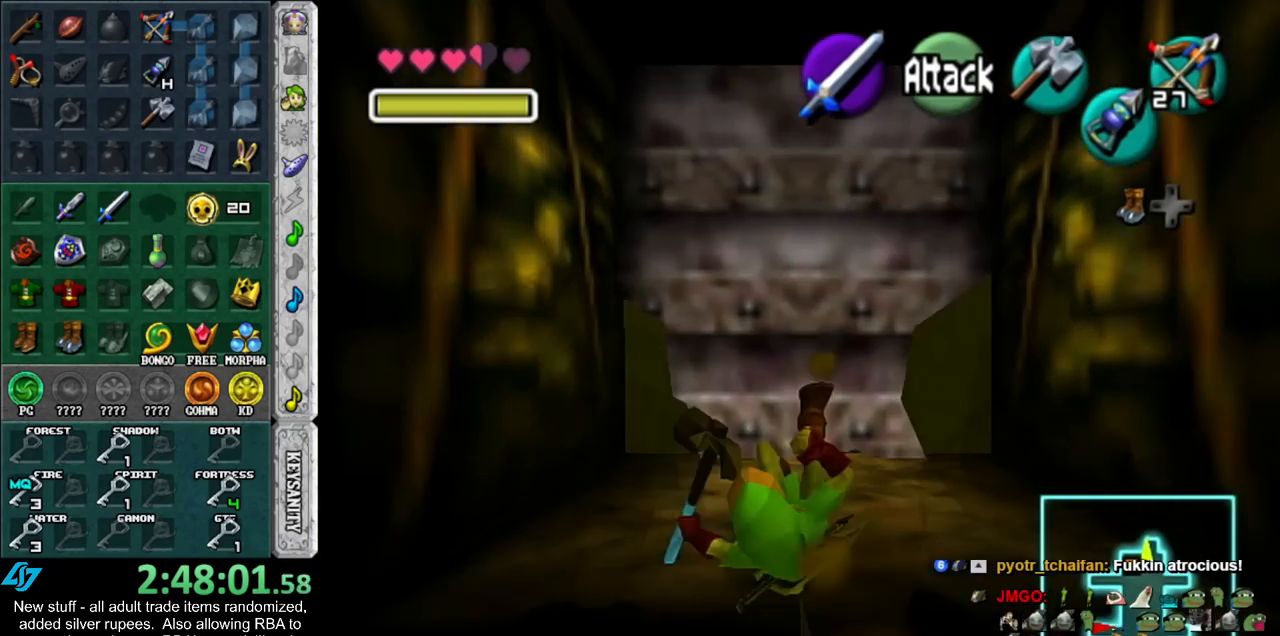
{"buttons": [], "left_stick": "up", "right_stick": "center", "events": []}
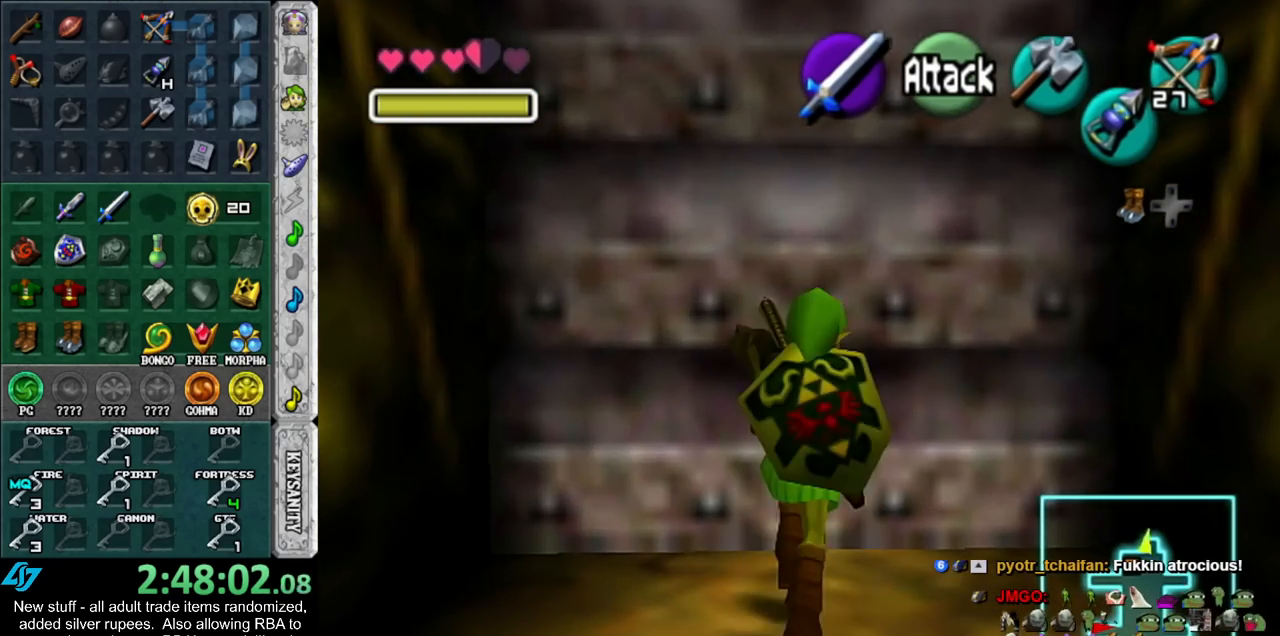
{"buttons": [], "left_stick": "up", "right_stick": "center", "events": [[17, "A", "down"], [83, "left_stick", "center"], [117, "A", "up"], [183, "A", "down"], [233, "A", "up"], [333, "A", "down"], [417, "A", "up"], [450, "left_stick", "up"]]}
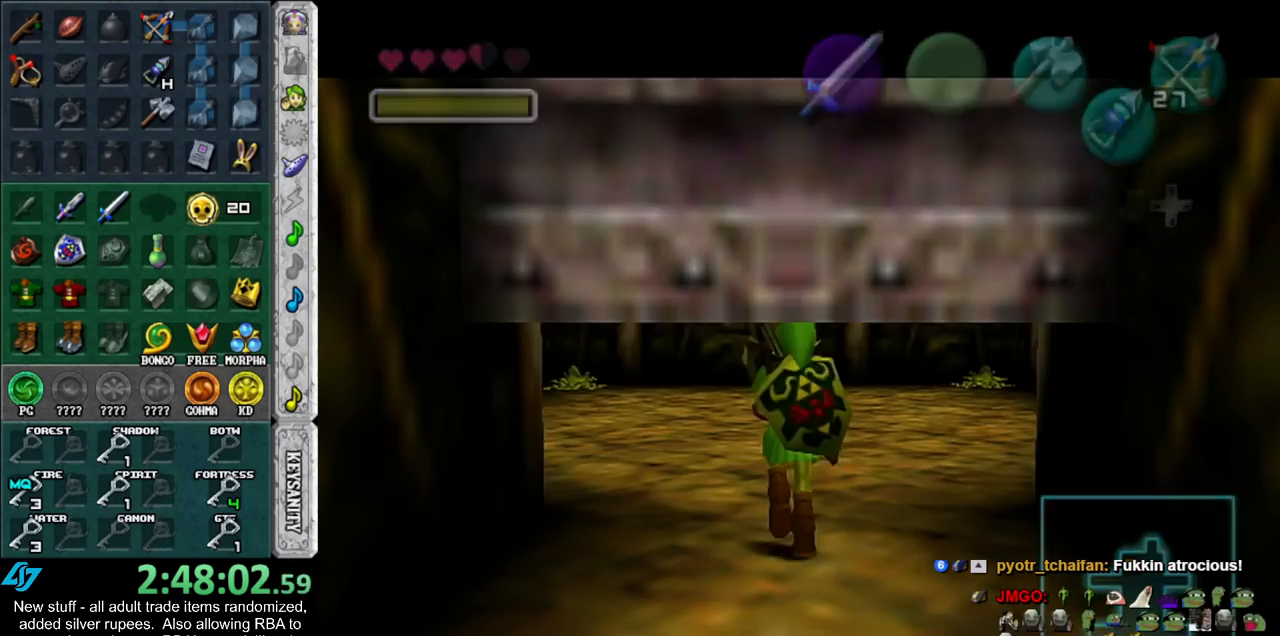
{"buttons": [], "left_stick": "up", "right_stick": "center", "events": []}
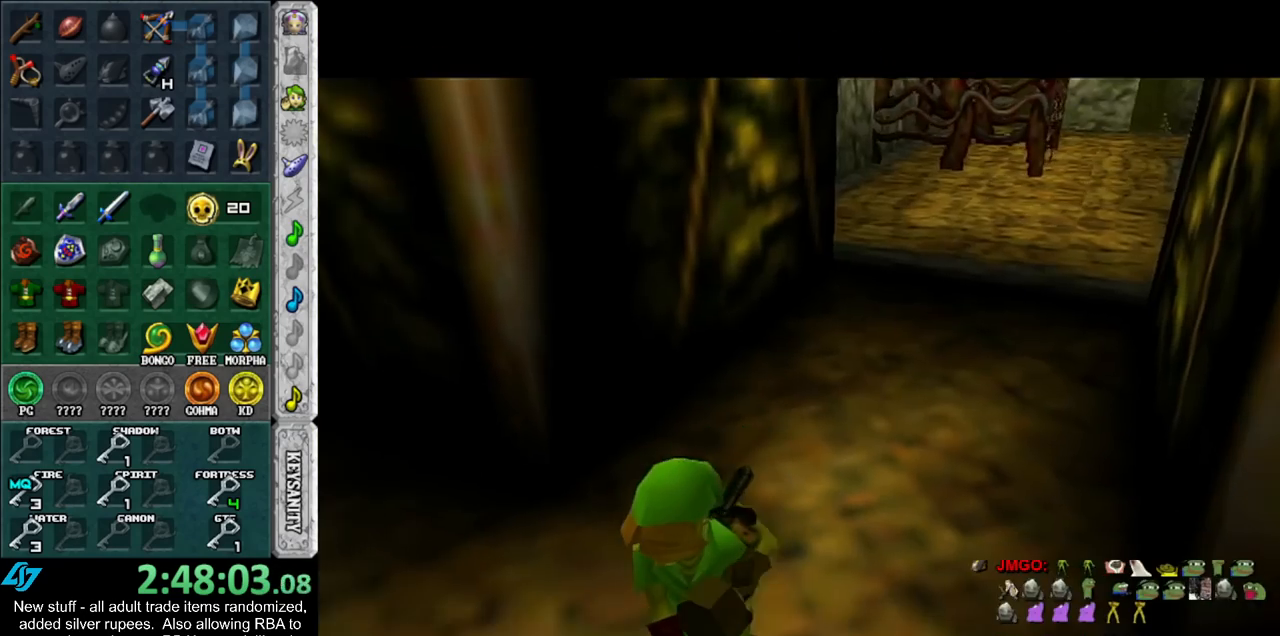
{"buttons": ["Y"], "left_stick": "up", "right_stick": "center", "events": [[333, "Y", "down"], [383, "Y", "up"], [483, "Y", "down"]]}
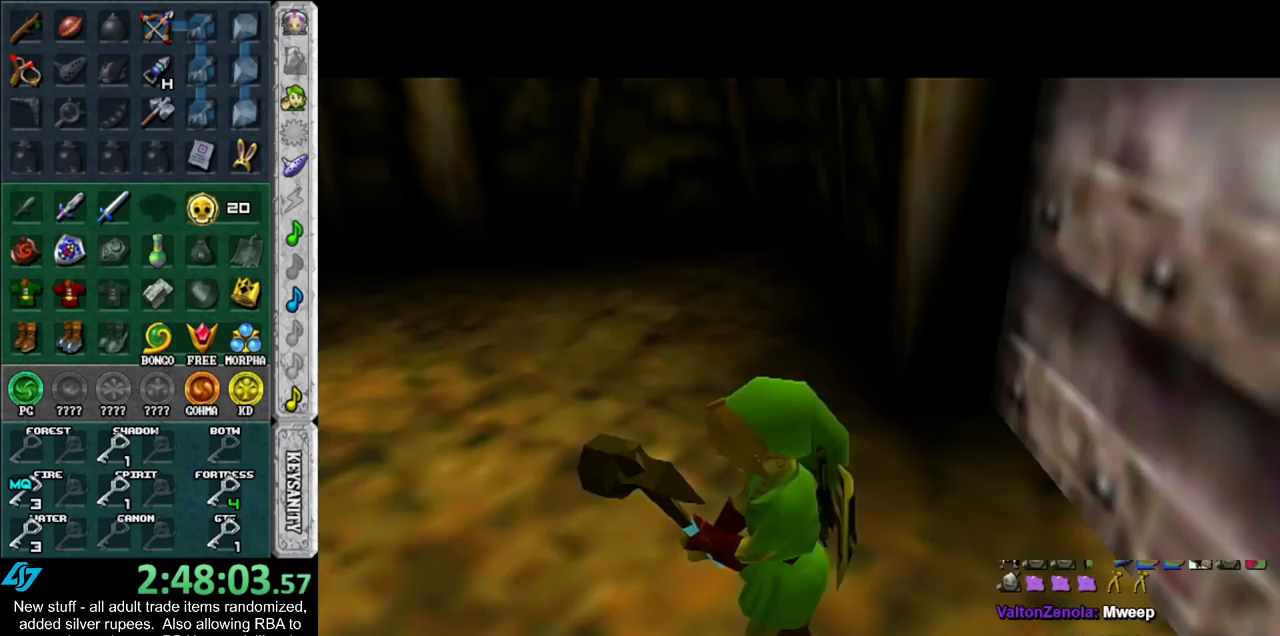
{"buttons": ["Y"], "left_stick": "up", "right_stick": "center", "events": [[83, "Y", "up"], [167, "Y", "down"], [233, "Y", "up"], [333, "Y", "down"], [400, "Y", "up"], [450, "Y", "down"]]}
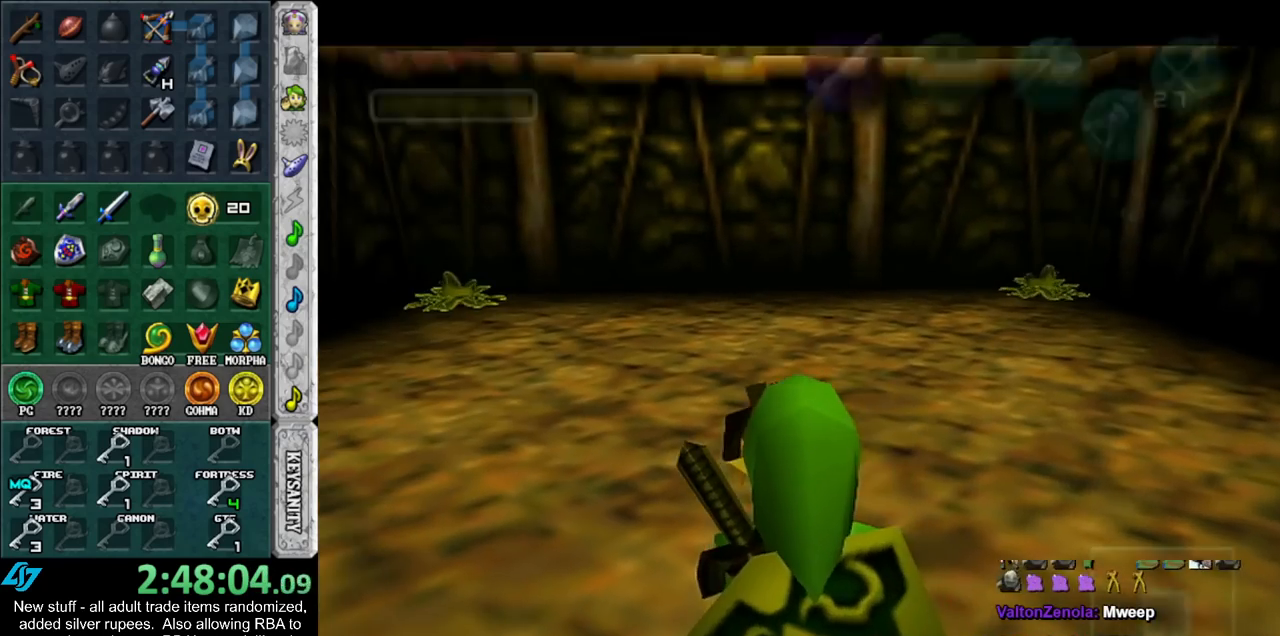
{"buttons": [], "left_stick": "up", "right_stick": "center", "events": [[83, "Y", "up"]]}
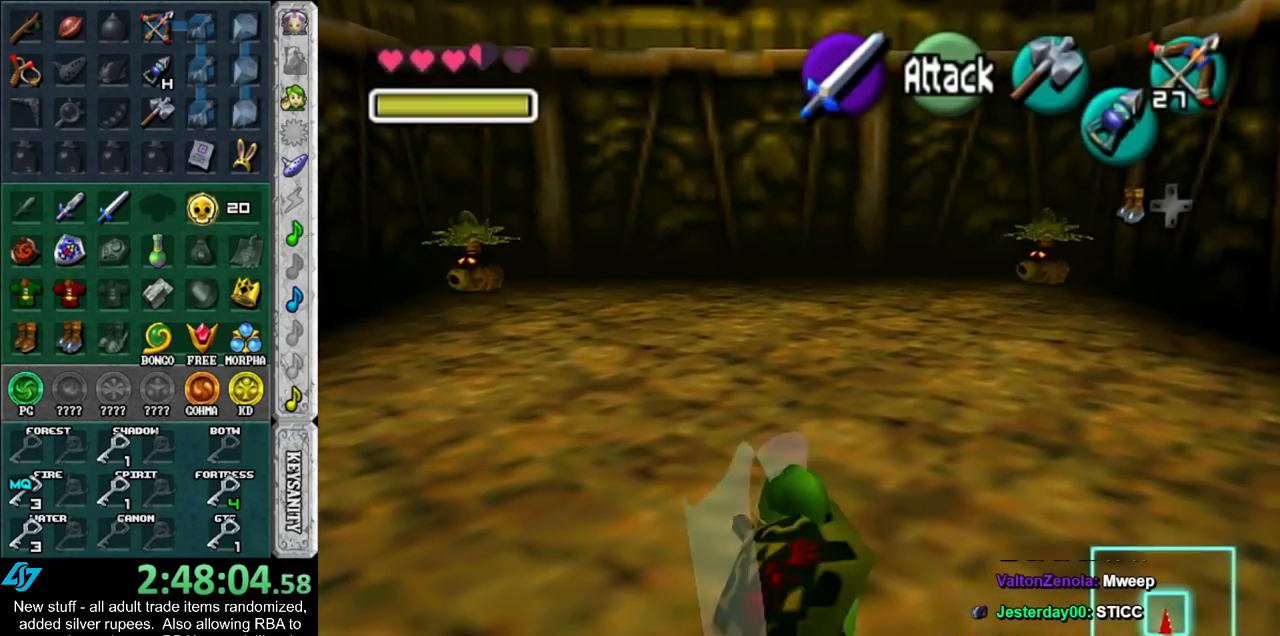
{"buttons": [], "left_stick": "up", "right_stick": "center", "events": [[150, "A", "down"], [367, "A", "up"]]}
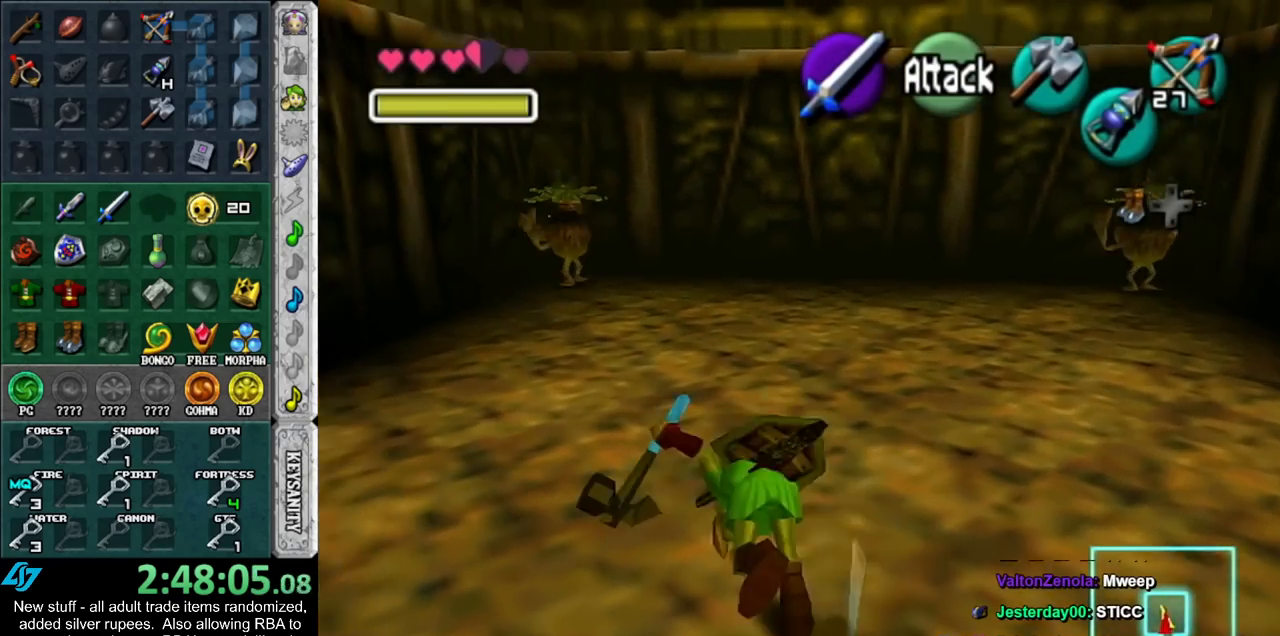
{"buttons": ["A"], "left_stick": "up", "right_stick": "center", "events": [[367, "A", "down"]]}